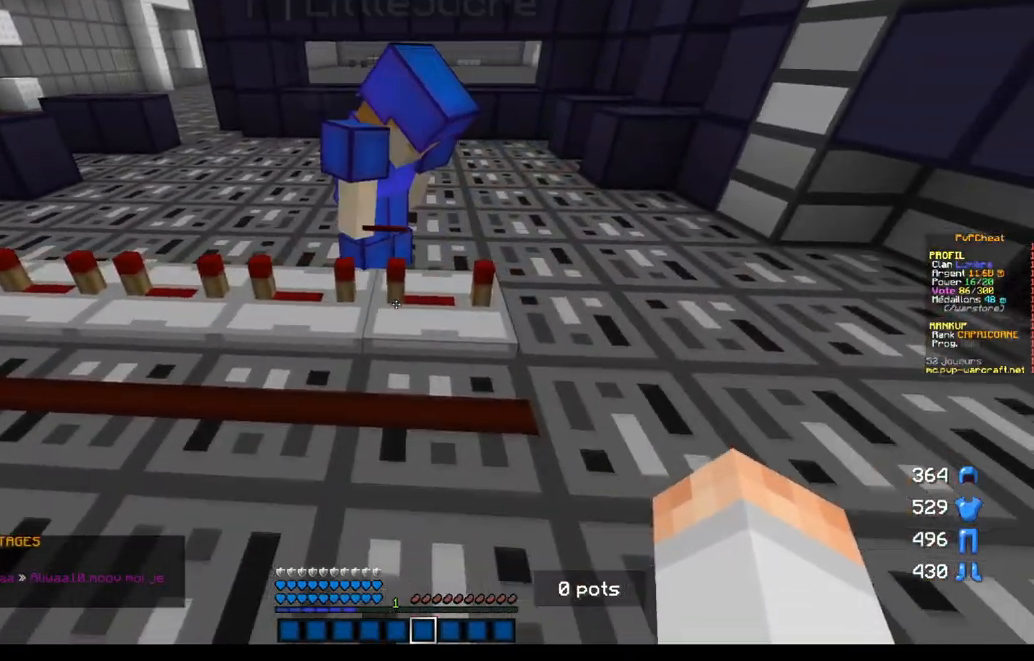
Gameplay with keyboard and mouse; each line is a JSON object with the keys and mouse buttons held at the frame after it. "events" lists presses ("down") and releases ("up") of "d", "q", "s", "z", "mouse_left" and "mouse_right" between this image and that frame as [ms after this image, input, new state], when the widget could be followed in between. "mouse_left", "mouse_right" = the "left", "right" buttons of the "mouse" list. No other keys are recorded. Fast repeated clicks can show as one long hold. Mouse movement is not recorded.
{"keys": [], "mouse": [], "events": [[284, "s", "up"]]}
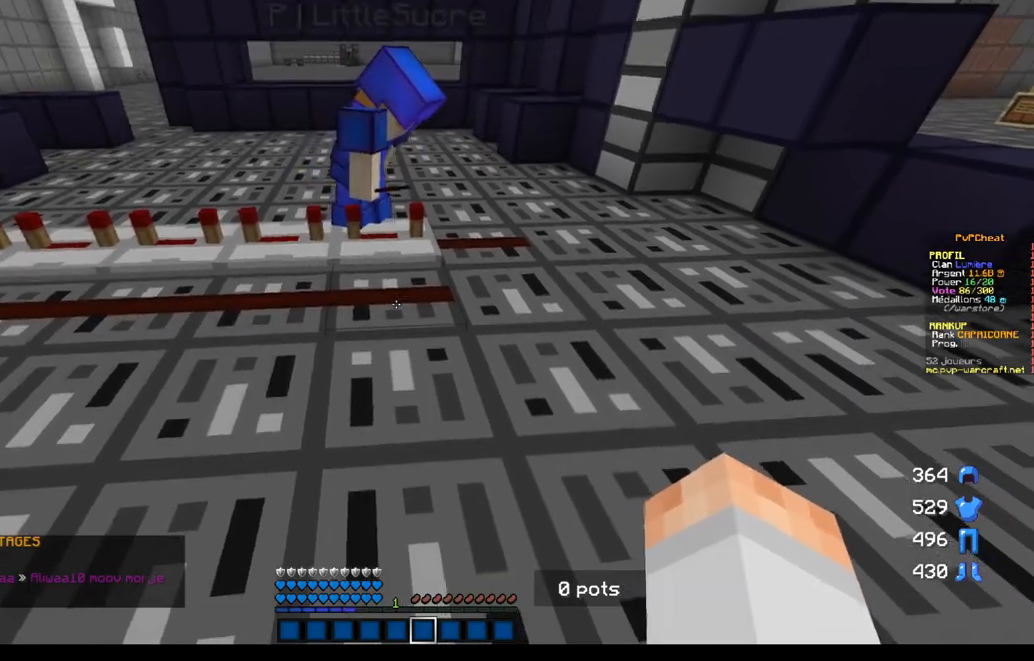
{"keys": ["d"], "mouse": [], "events": [[151, "z", "down"], [418, "d", "down"], [418, "z", "up"]]}
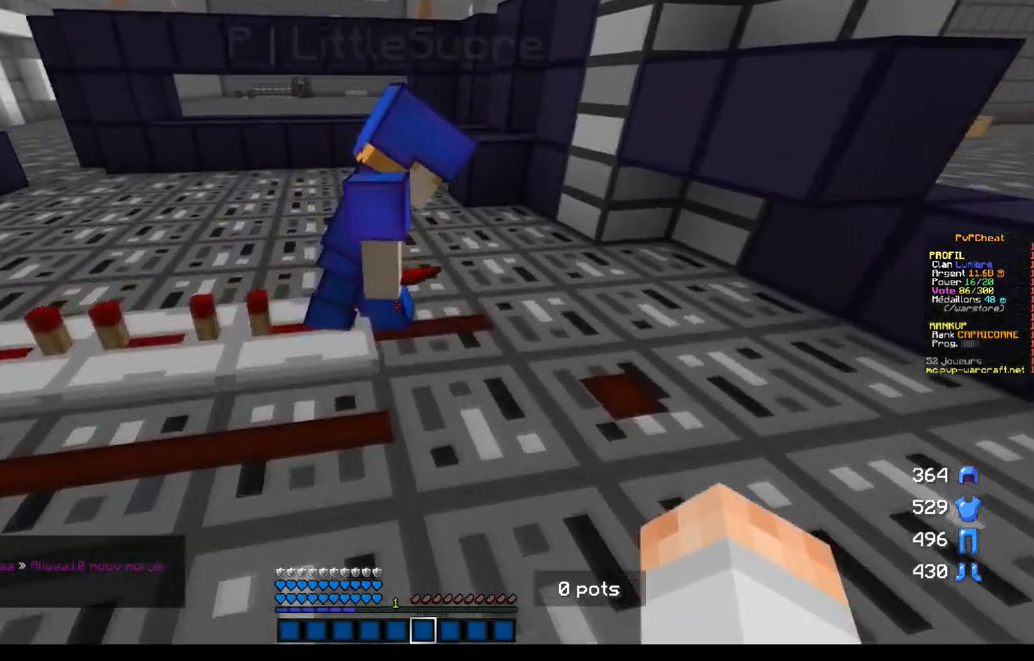
{"keys": [], "mouse": [], "events": [[200, "d", "up"]]}
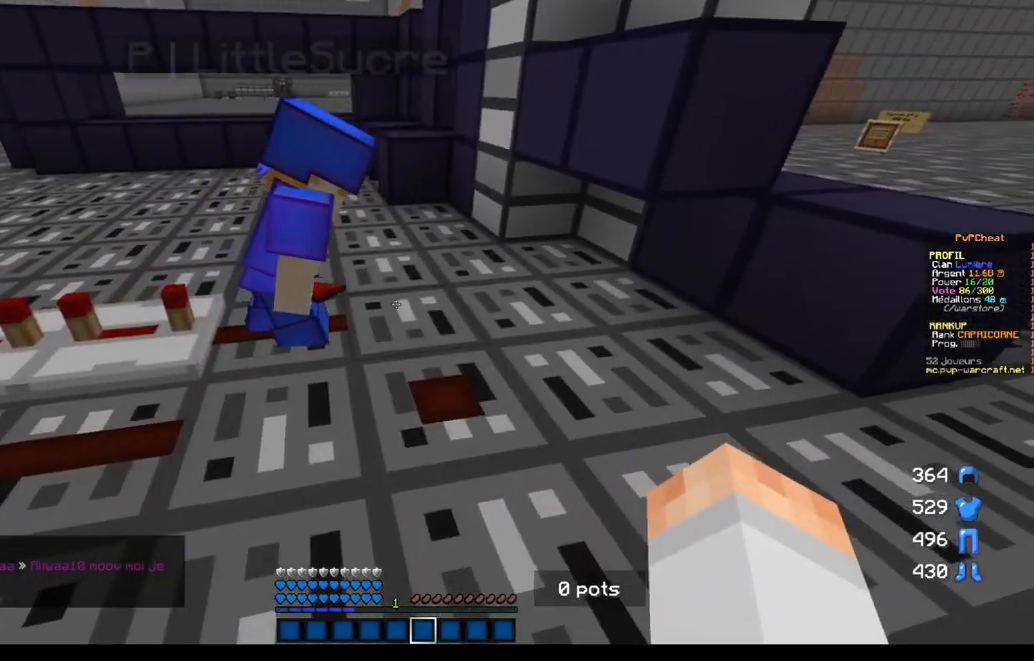
{"keys": [], "mouse": [], "events": []}
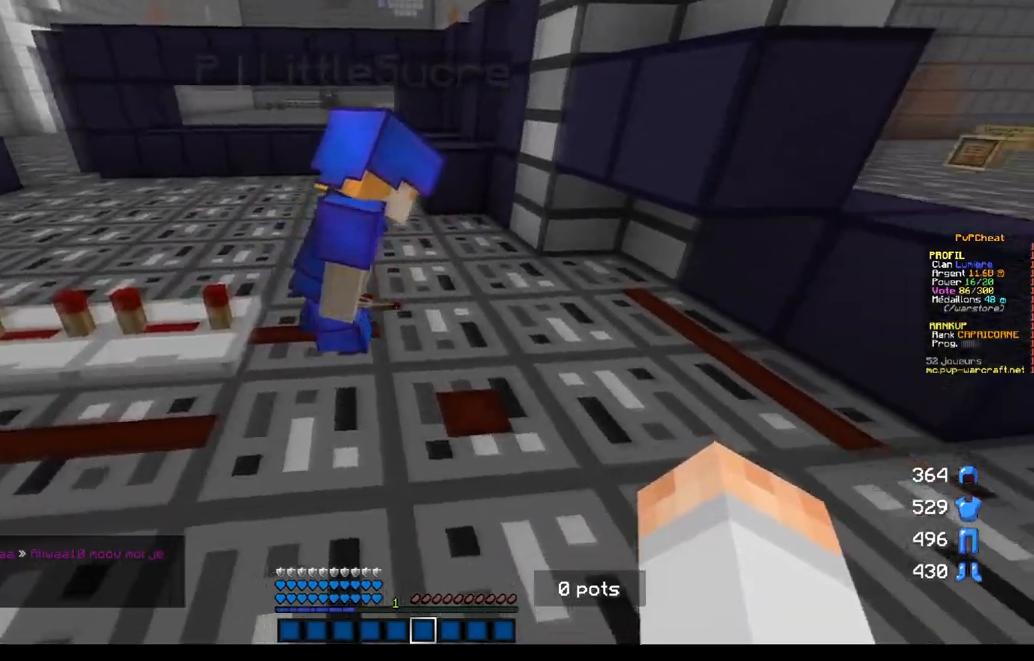
{"keys": [], "mouse": [], "events": []}
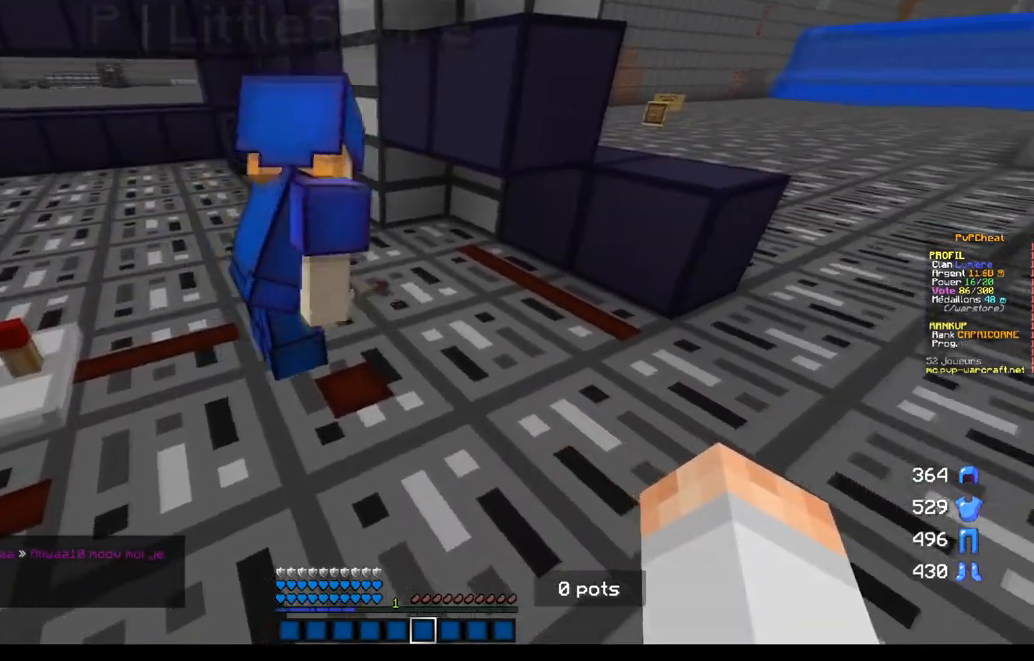
{"keys": ["d"], "mouse": [], "events": [[251, "d", "down"]]}
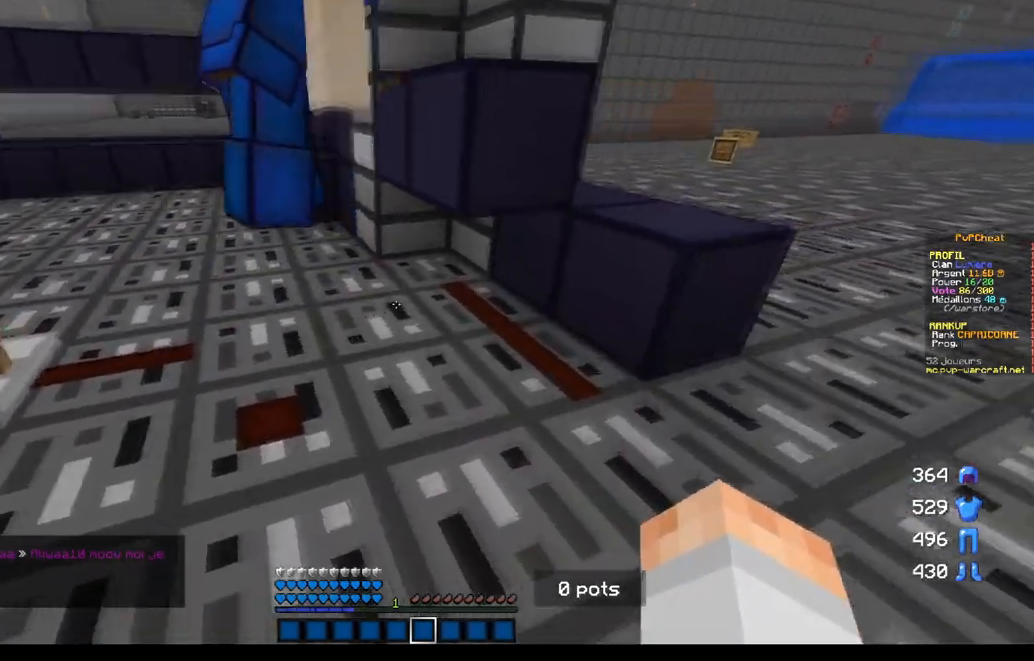
{"keys": [], "mouse": [], "events": [[217, "d", "up"]]}
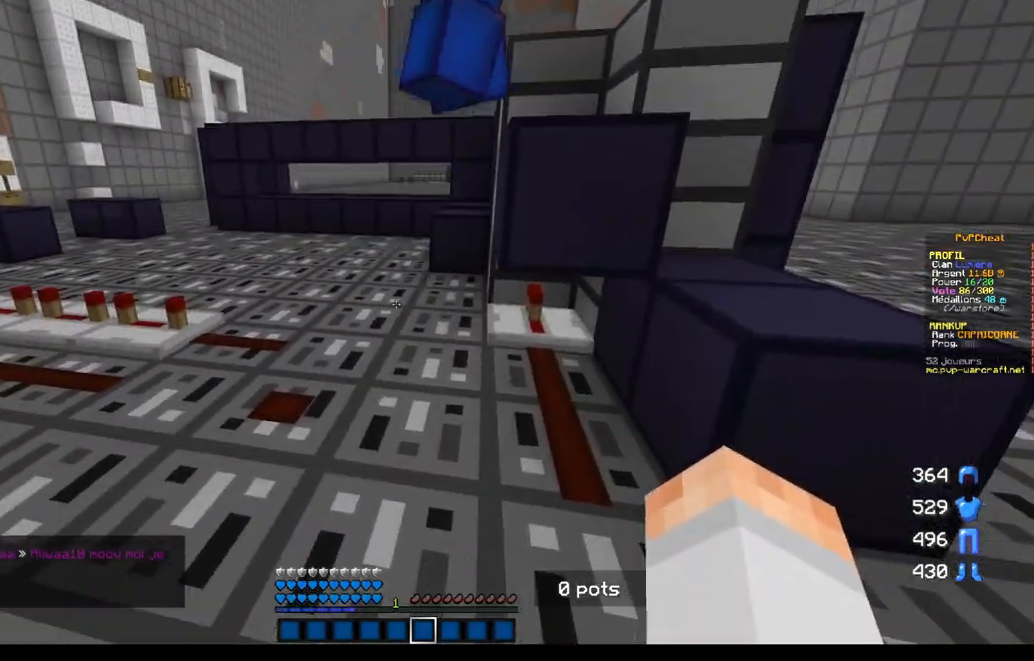
{"keys": ["q"], "mouse": [], "events": [[300, "q", "down"]]}
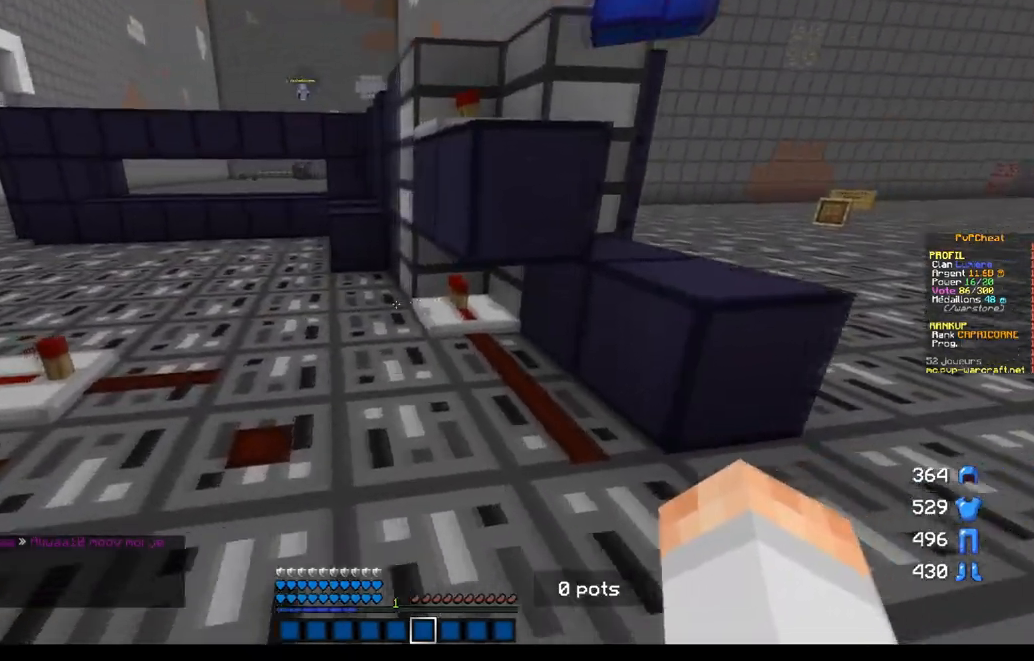
{"keys": ["z"], "mouse": [], "events": [[251, "q", "up"], [267, "z", "down"]]}
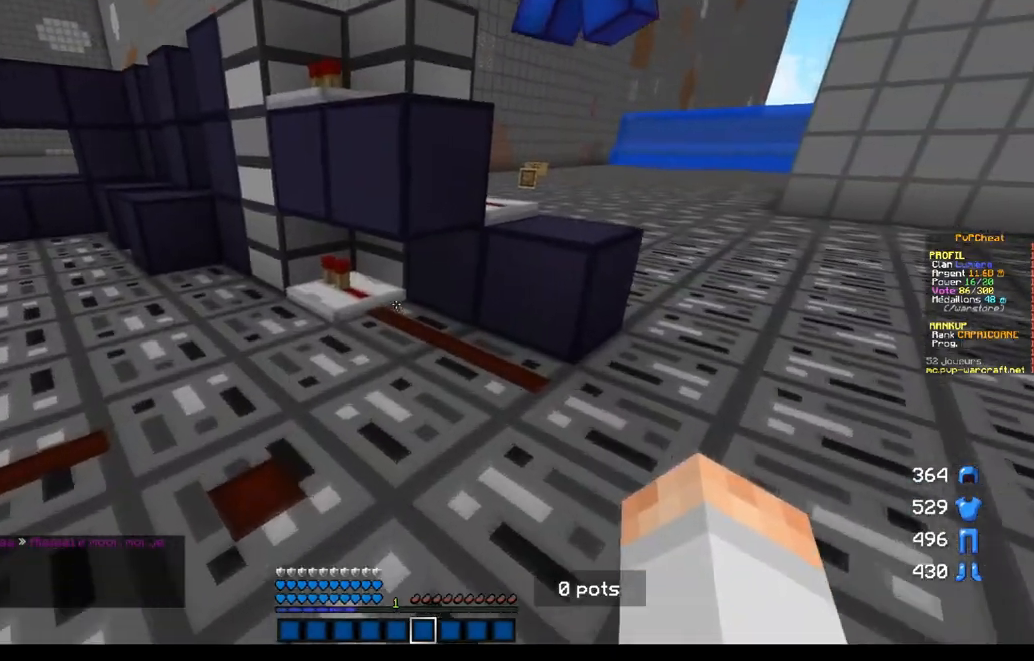
{"keys": [], "mouse": [], "events": [[100, "z", "up"], [217, "q", "down"], [434, "q", "up"]]}
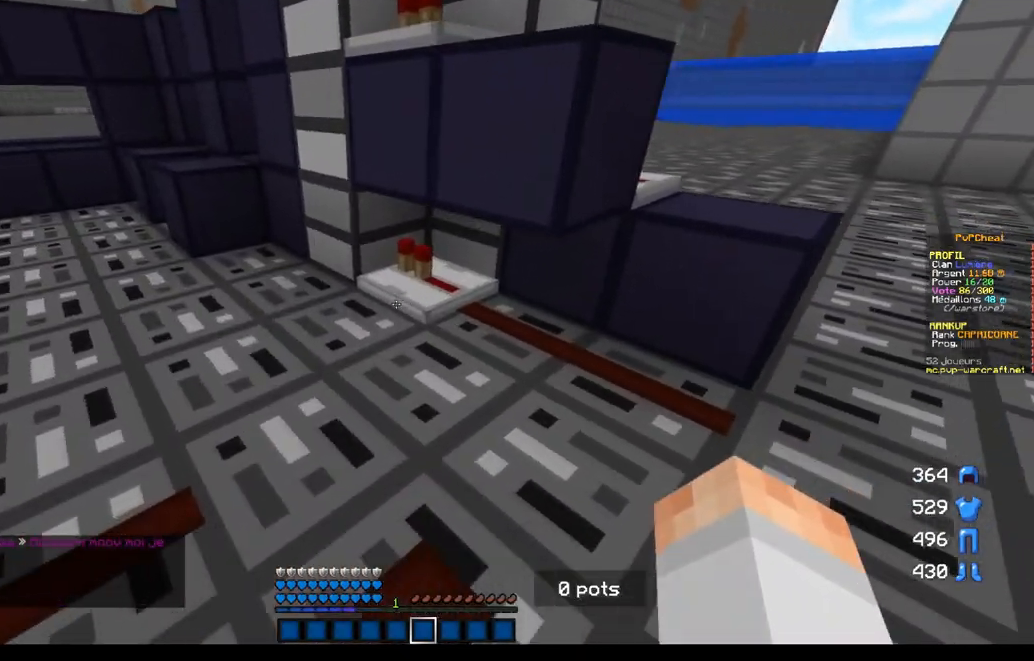
{"keys": [], "mouse": [], "events": []}
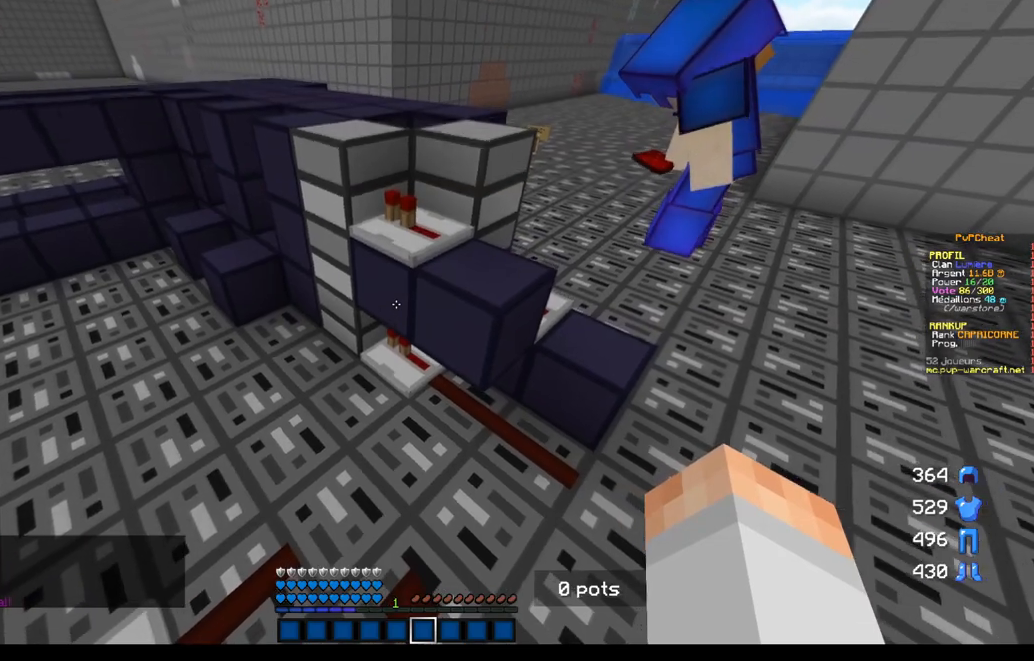
{"keys": [], "mouse": [], "events": [[300, "d", "down"], [467, "d", "up"]]}
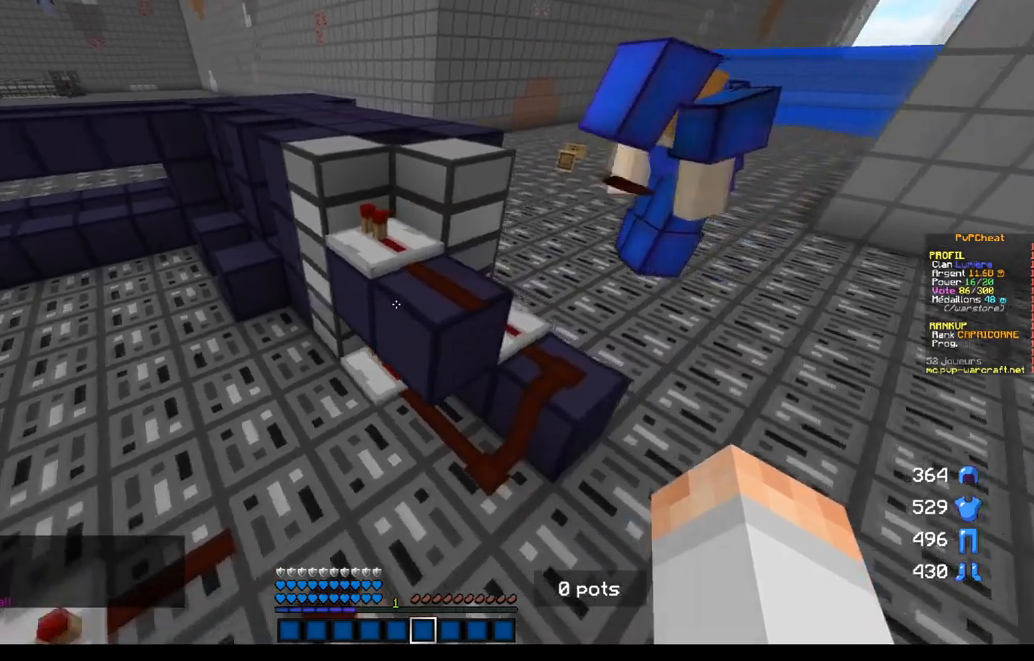
{"keys": ["s"], "mouse": [], "events": [[501, "s", "down"]]}
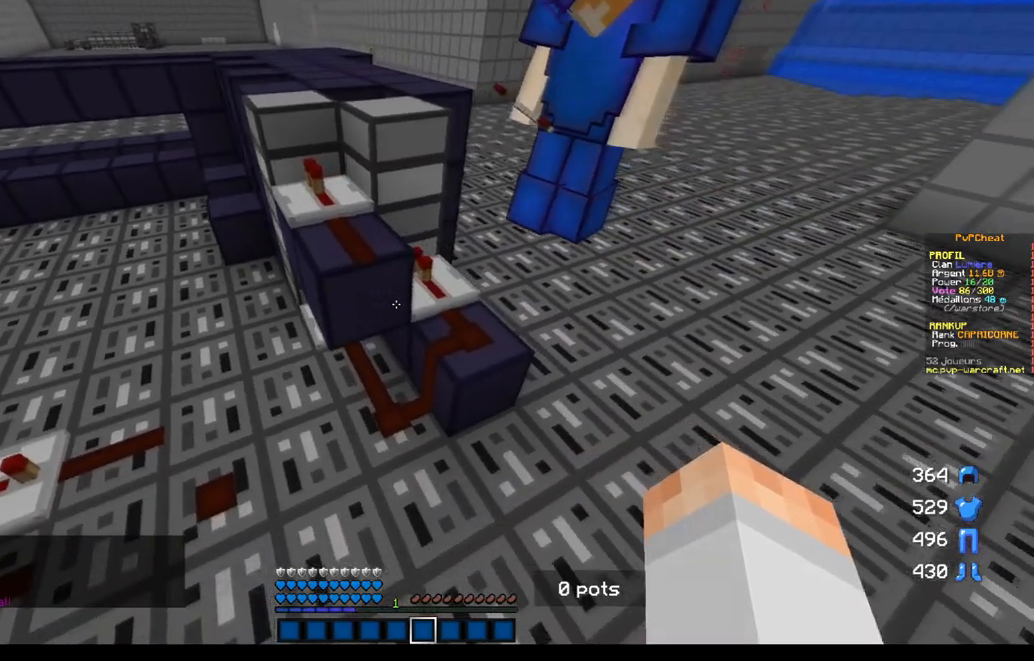
{"keys": ["d"], "mouse": [], "events": [[50, "q", "down"], [133, "s", "up"], [167, "q", "up"], [417, "d", "down"]]}
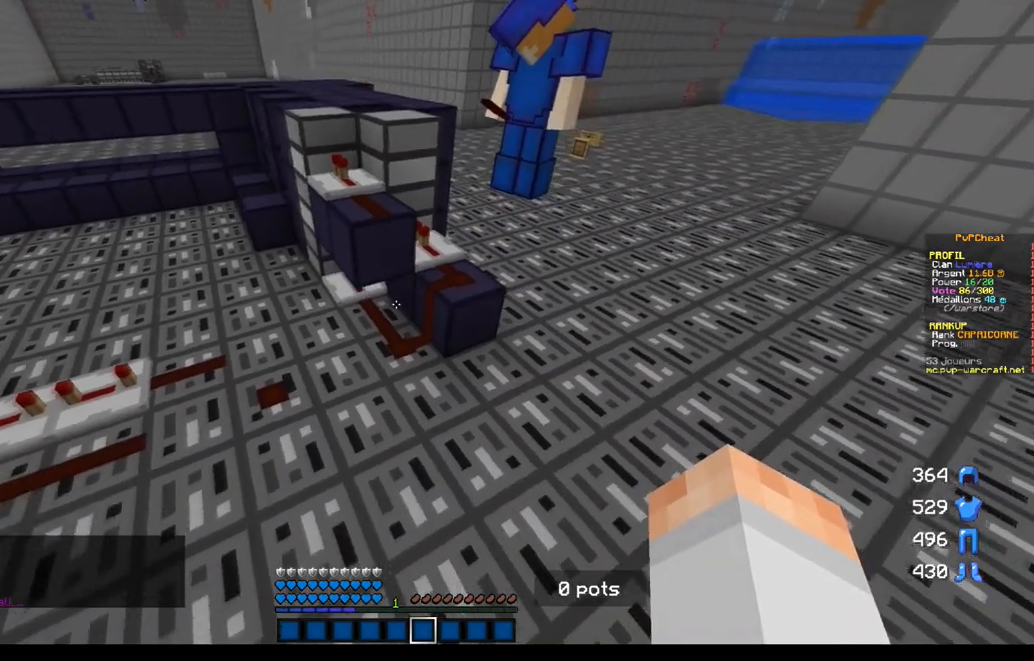
{"keys": [], "mouse": [], "events": [[84, "d", "up"], [217, "q", "down"], [467, "q", "up"]]}
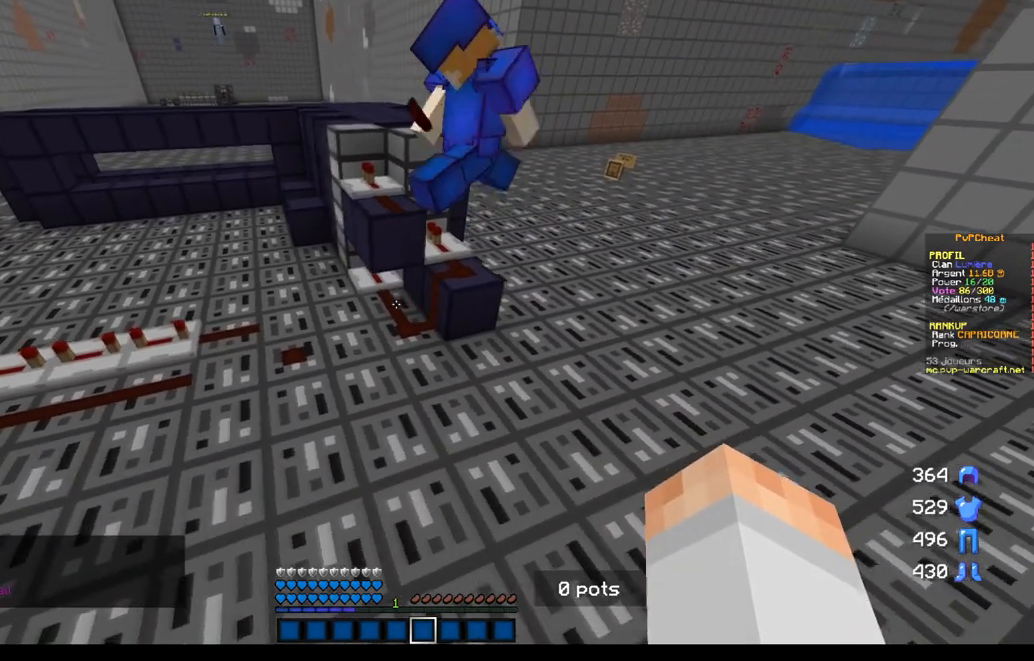
{"keys": [], "mouse": [], "events": []}
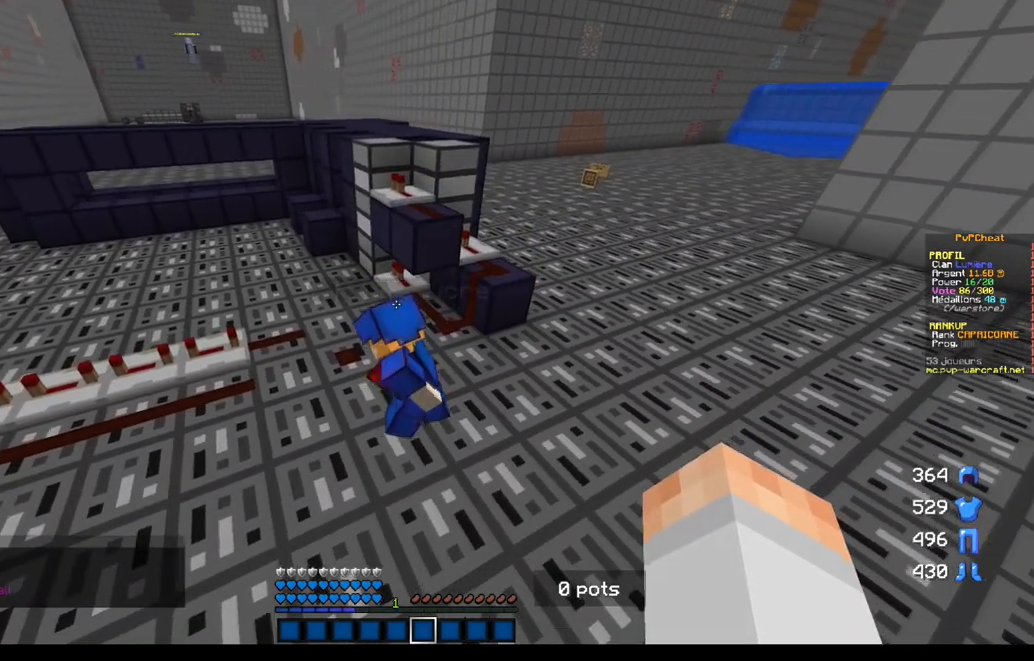
{"keys": [], "mouse": [], "events": []}
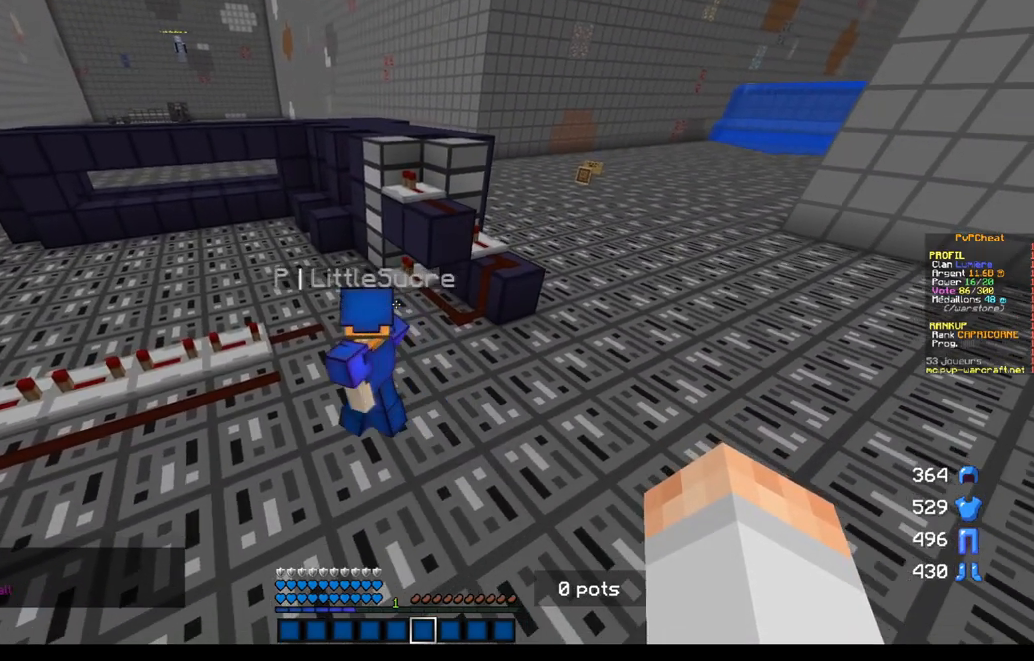
{"keys": [], "mouse": [], "events": []}
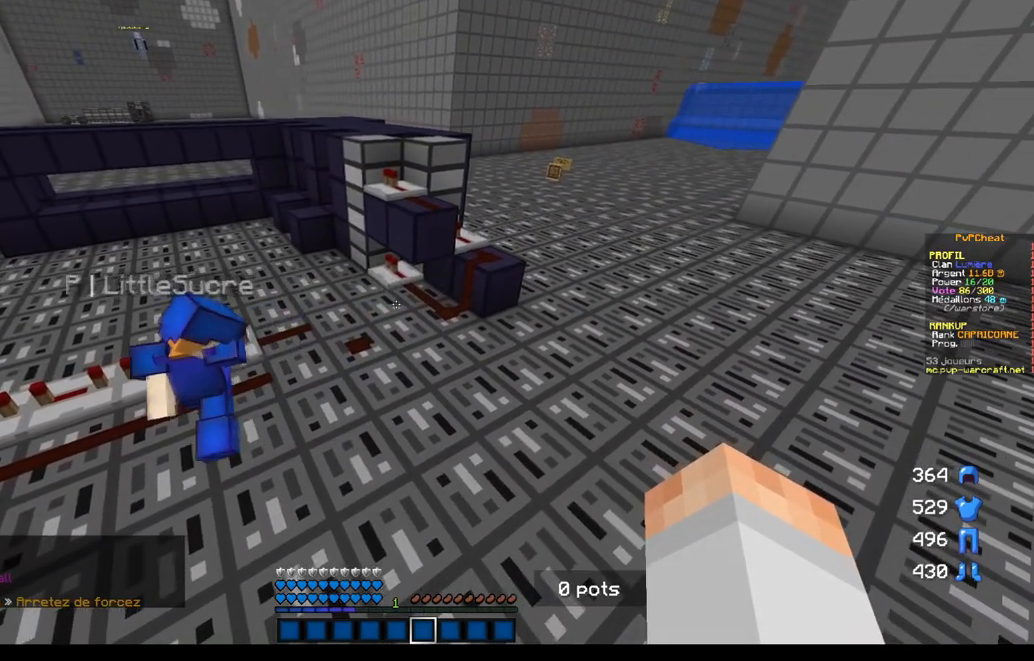
{"keys": [], "mouse": [], "events": []}
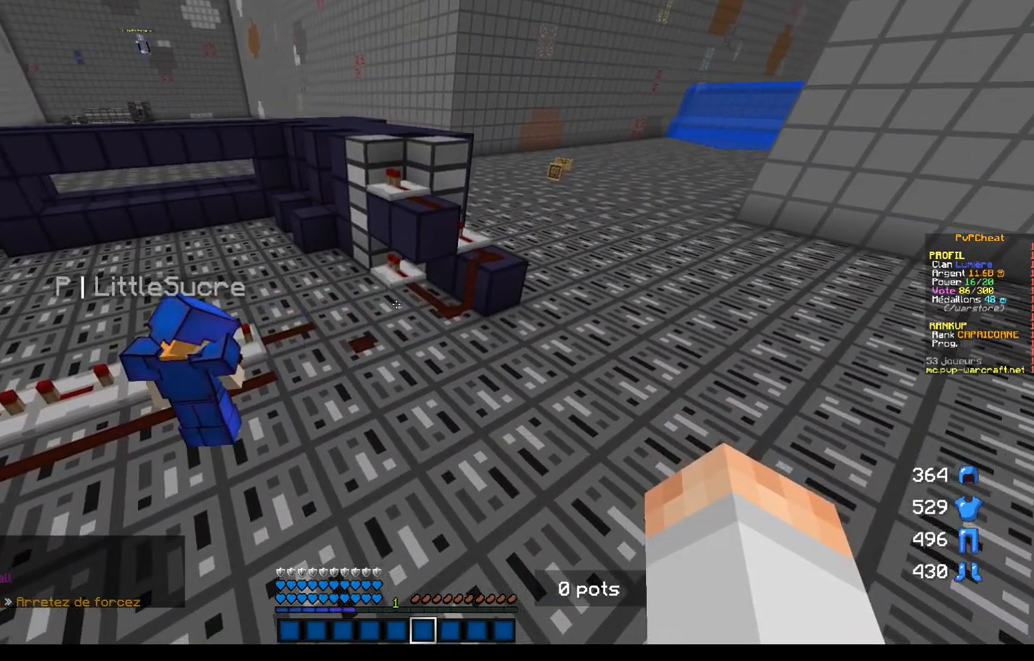
{"keys": [], "mouse": [], "events": []}
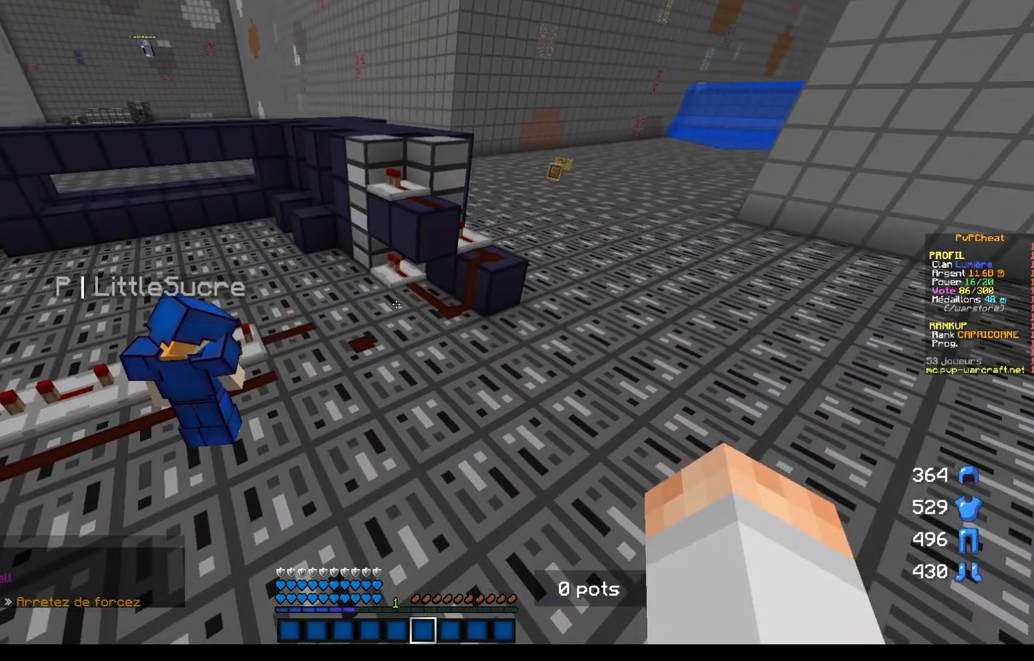
{"keys": [], "mouse": [], "events": []}
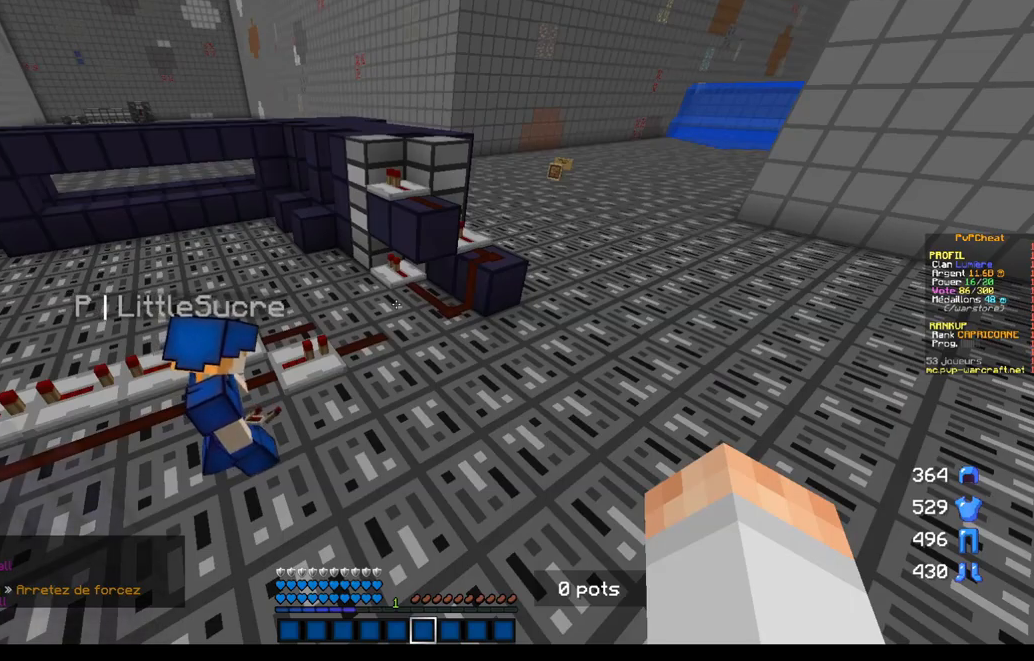
{"keys": [], "mouse": [], "events": []}
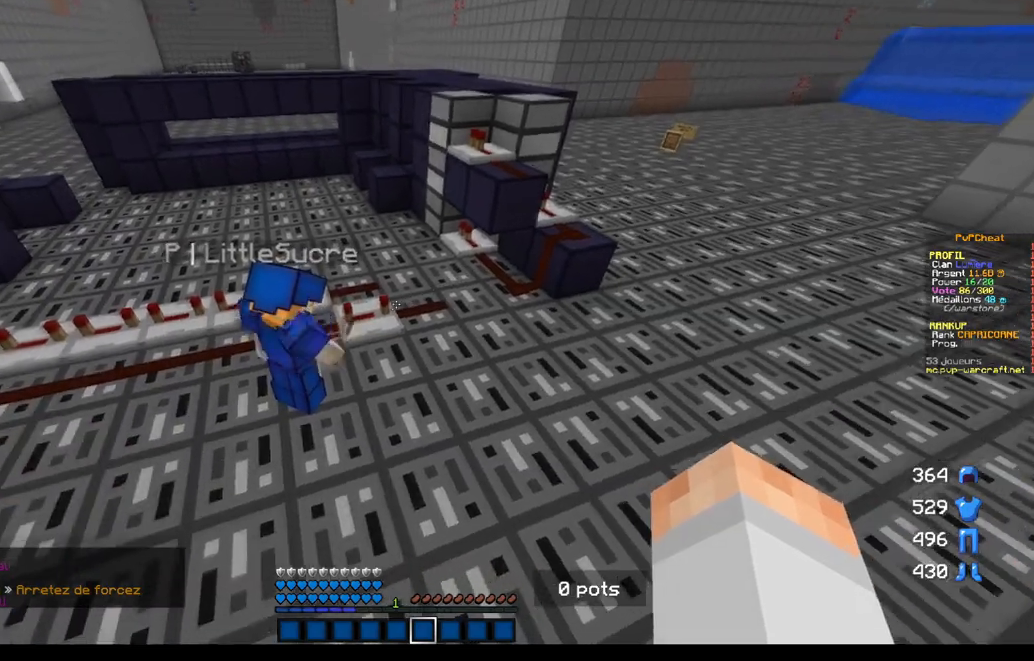
{"keys": [], "mouse": [], "events": []}
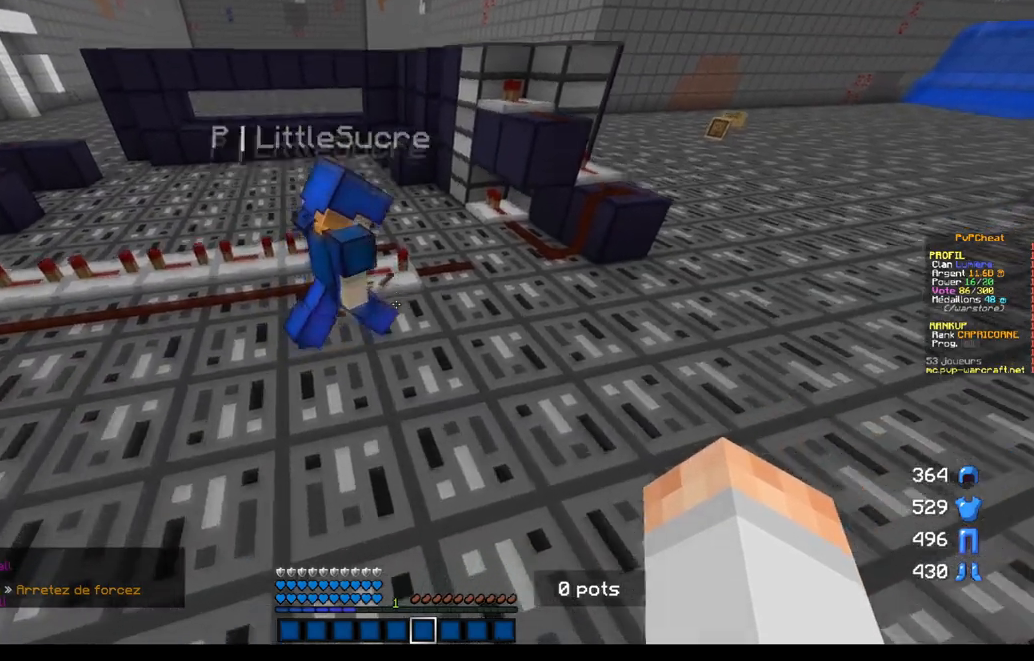
{"keys": ["z"], "mouse": [], "events": [[217, "z", "down"]]}
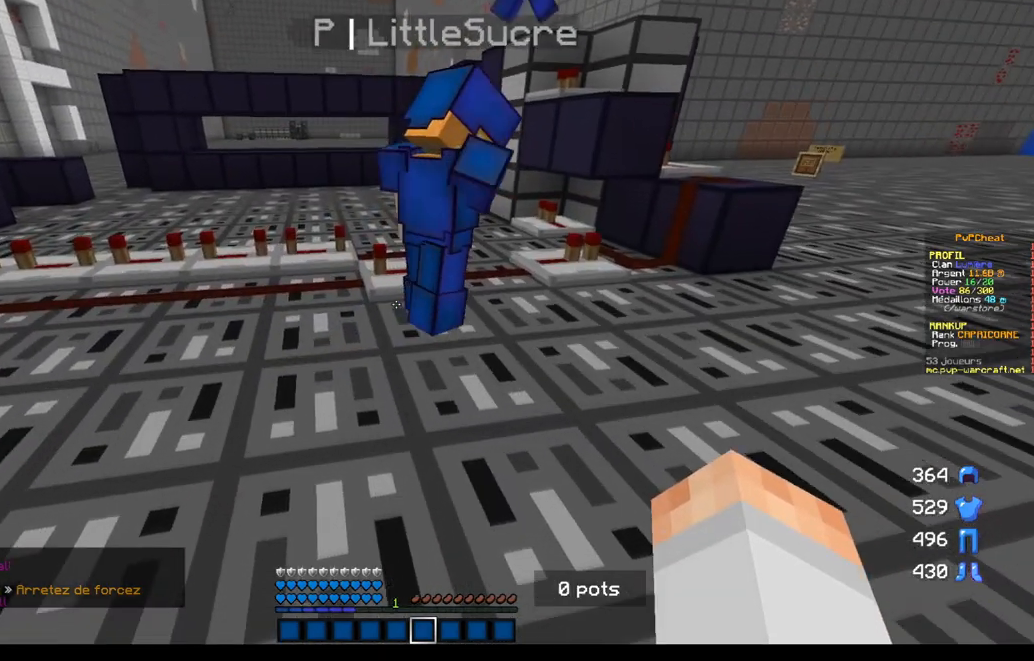
{"keys": ["d"], "mouse": [], "events": [[134, "q", "down"], [184, "z", "up"], [351, "q", "up"], [467, "d", "down"]]}
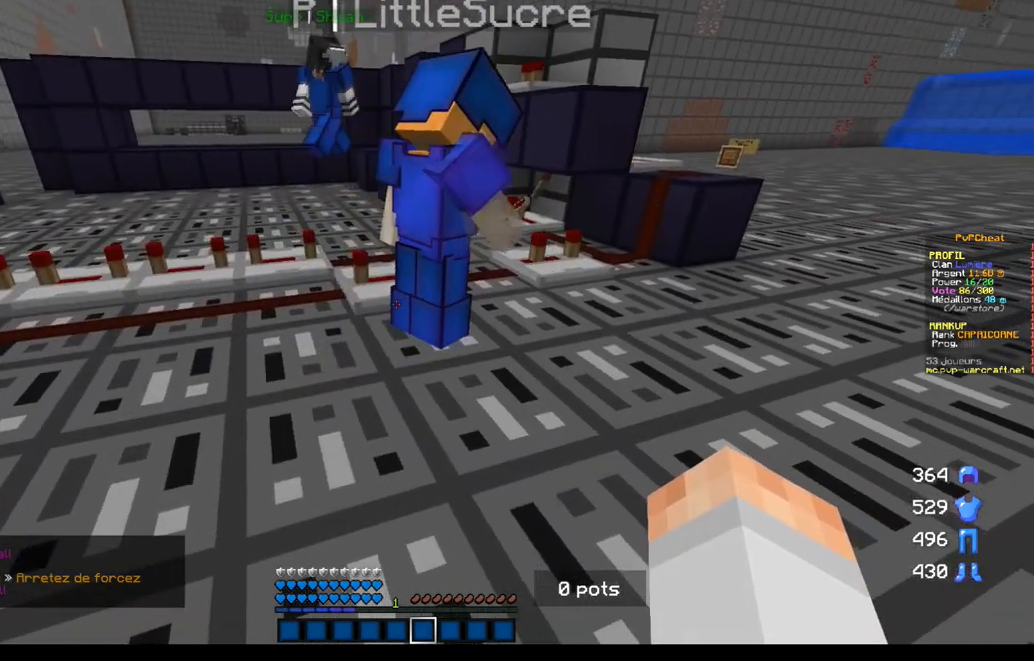
{"keys": [], "mouse": [], "events": [[500, "d", "up"]]}
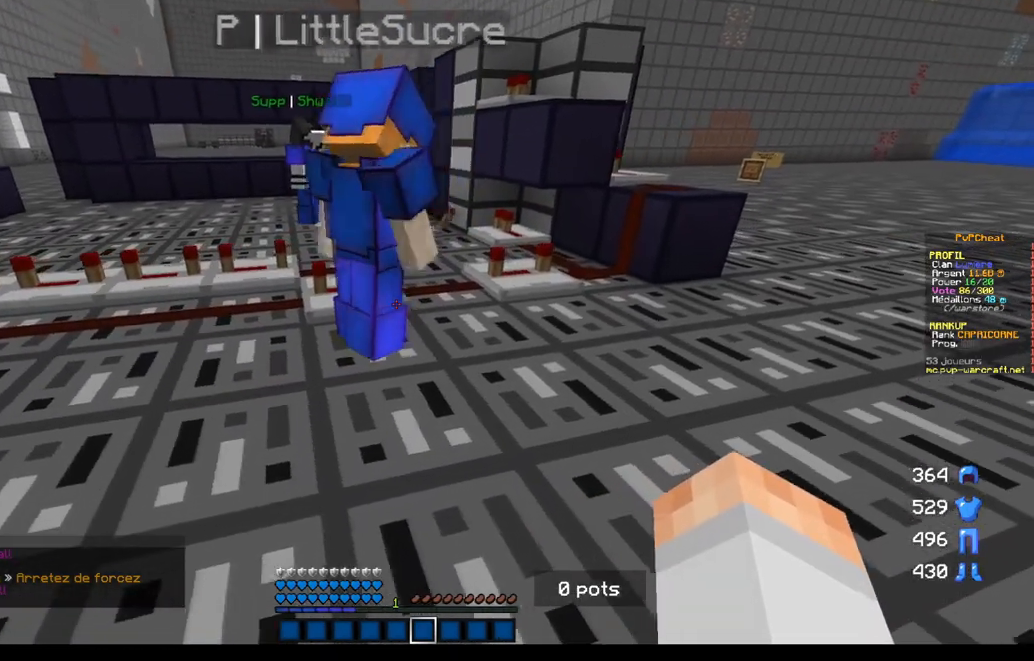
{"keys": [], "mouse": [], "events": []}
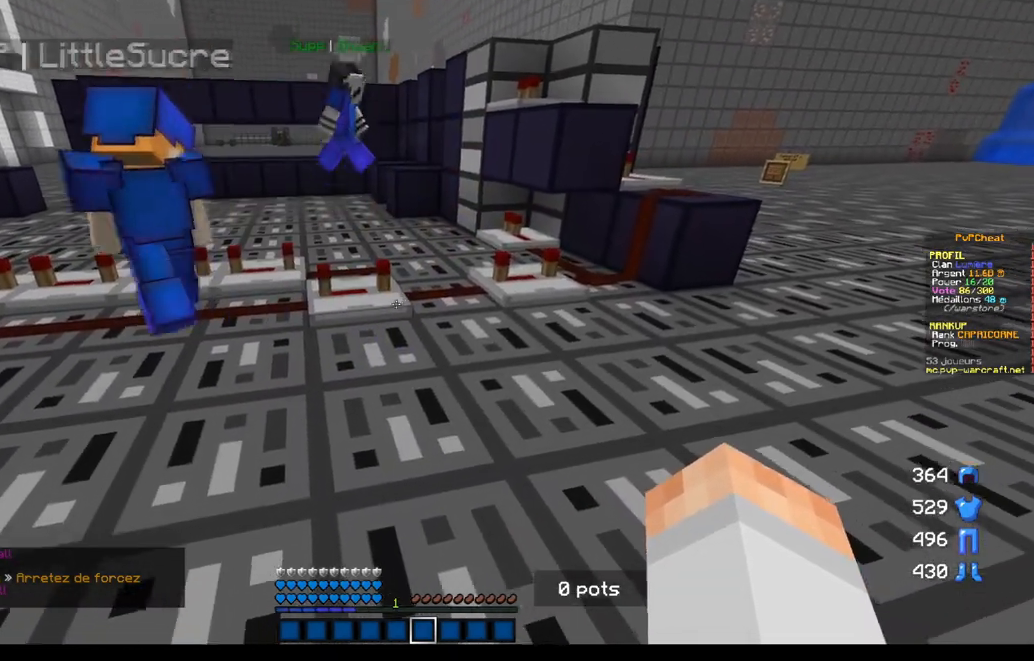
{"keys": [], "mouse": [], "events": [[50, "z", "down"], [250, "z", "up"]]}
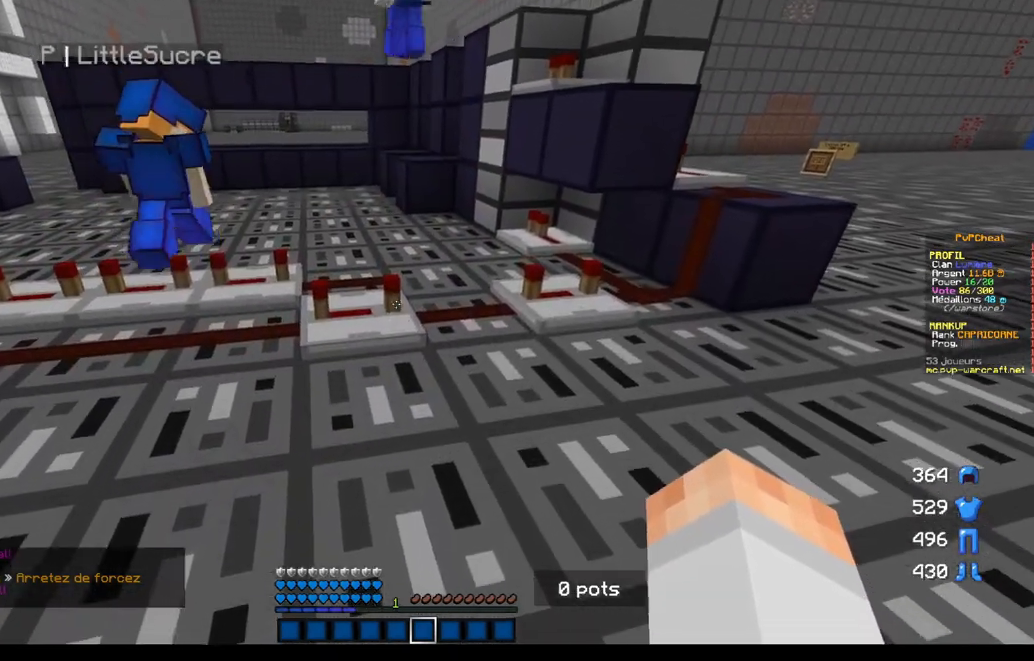
{"keys": [], "mouse": [], "events": []}
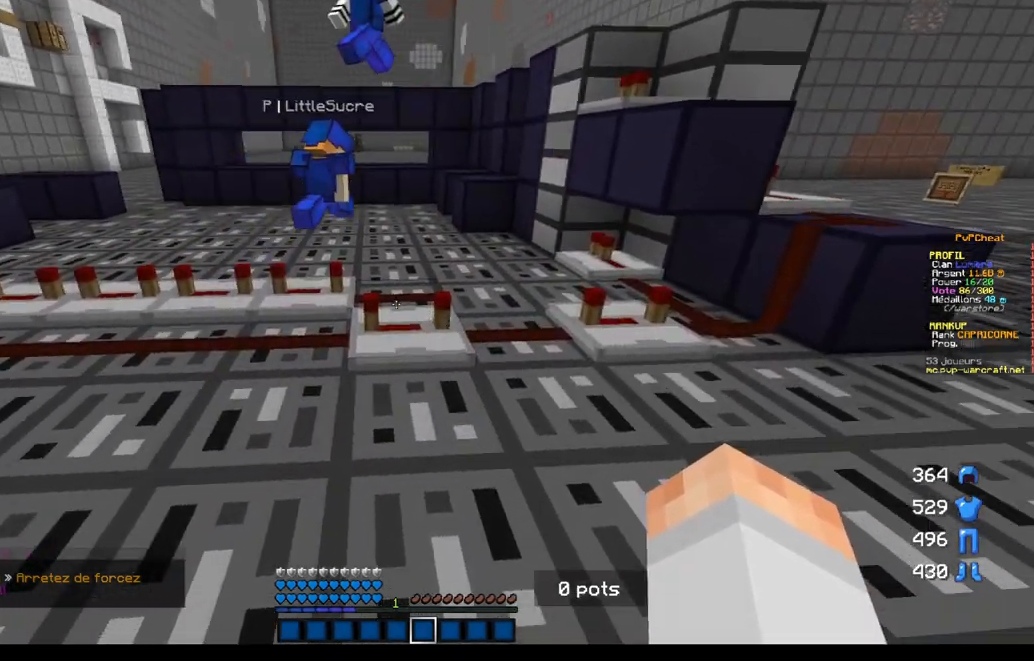
{"keys": ["z"], "mouse": [], "events": [[117, "q", "down"], [384, "q", "up"], [417, "z", "down"]]}